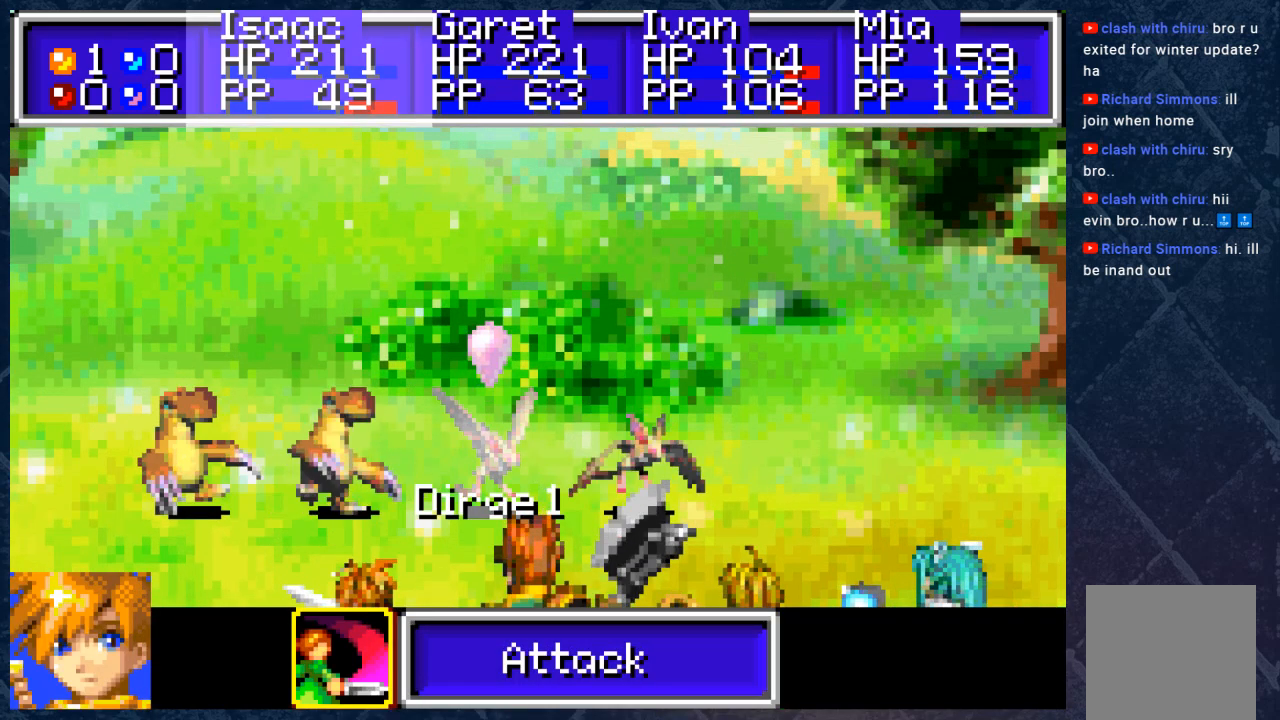
Gameplay with a controller (Xbox layout); each line is a JSON object with the inputs held at the frame after it. "events" lists button and stick changes between this image and that frame as [ms after this image, input, new state], when the widget could be followed in between. Not read: Z.
{"buttons": [], "left_stick": "center", "right_stick": "center", "events": [[33, "left_stick", "right"], [183, "left_stick", "center"]]}
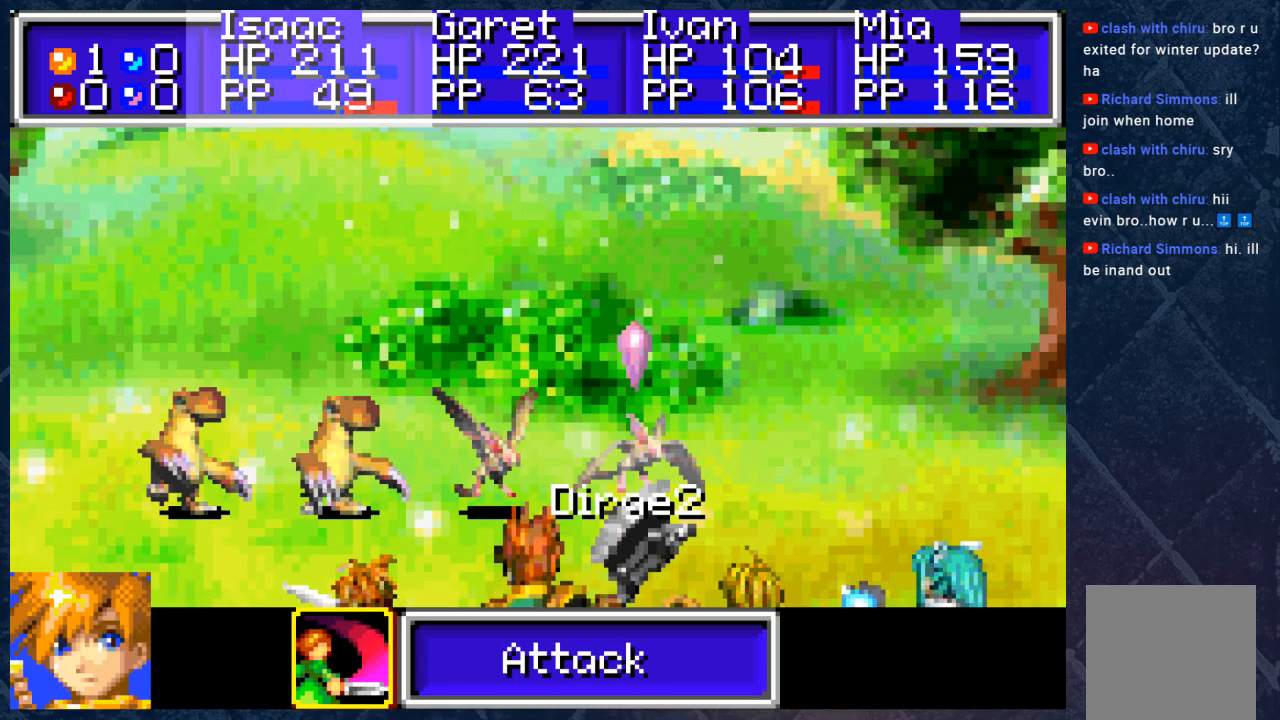
{"buttons": [], "left_stick": "left", "right_stick": "center", "events": [[100, "left_stick", "left"], [283, "left_stick", "center"], [350, "left_stick", "left"]]}
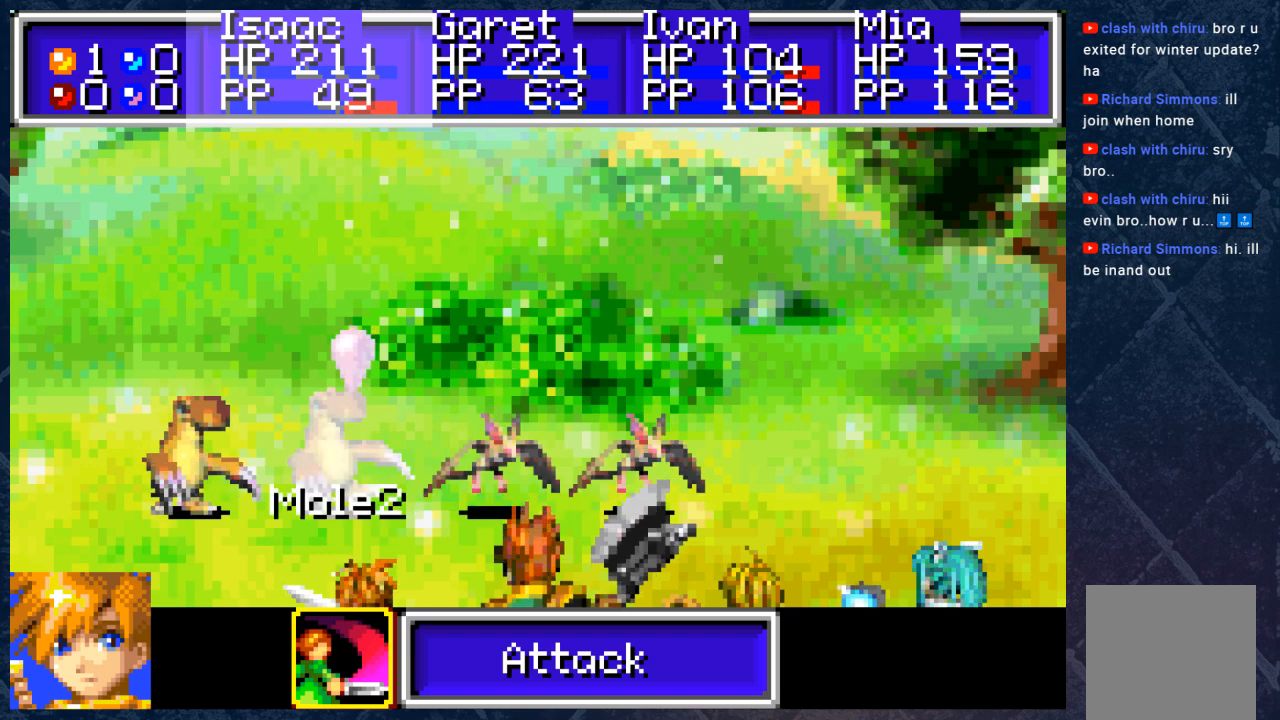
{"buttons": [], "left_stick": "center", "right_stick": "center", "events": [[17, "left_stick", "center"], [67, "left_stick", "left"], [250, "left_stick", "center"]]}
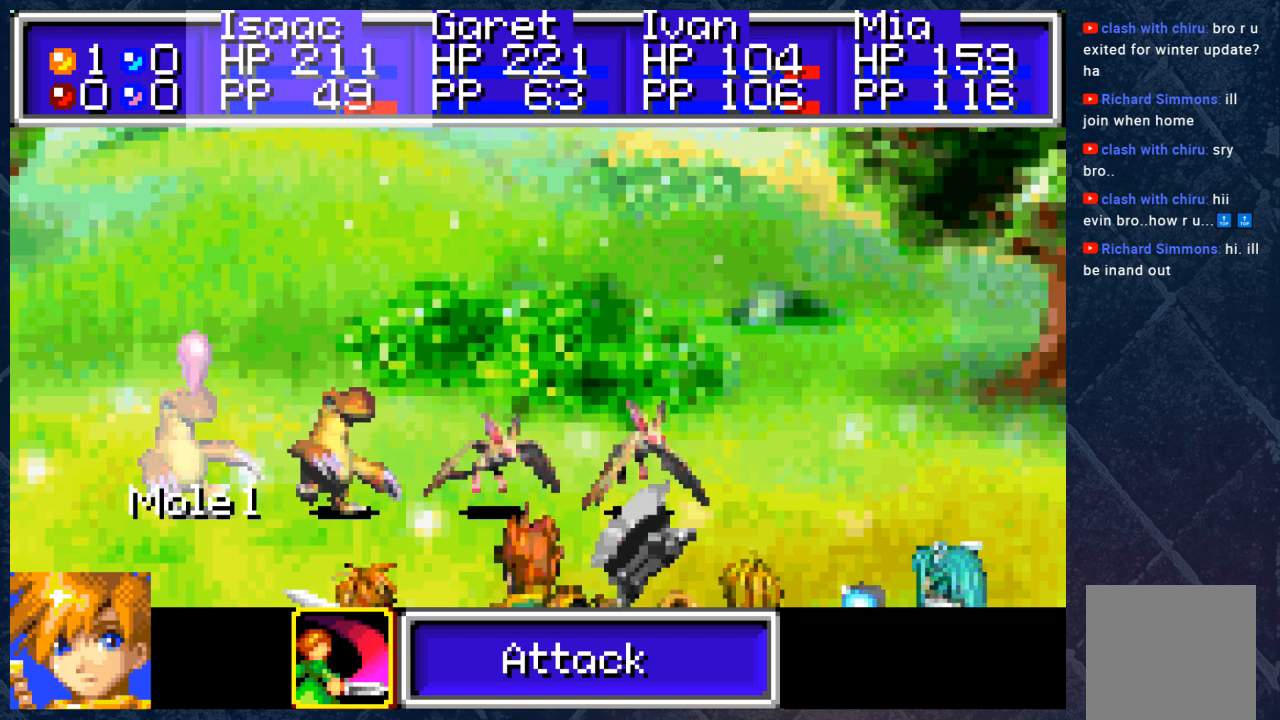
{"buttons": [], "left_stick": "center", "right_stick": "center", "events": [[183, "A", "down"], [350, "A", "up"]]}
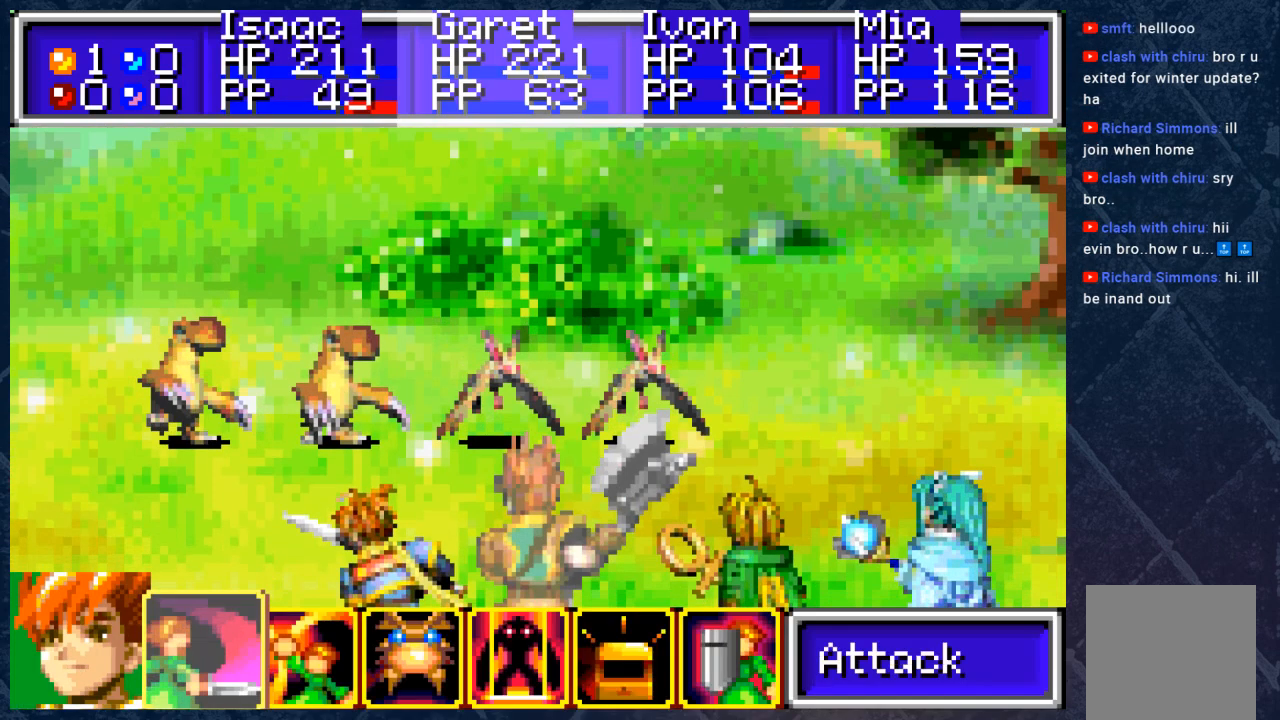
{"buttons": [], "left_stick": "center", "right_stick": "center", "events": []}
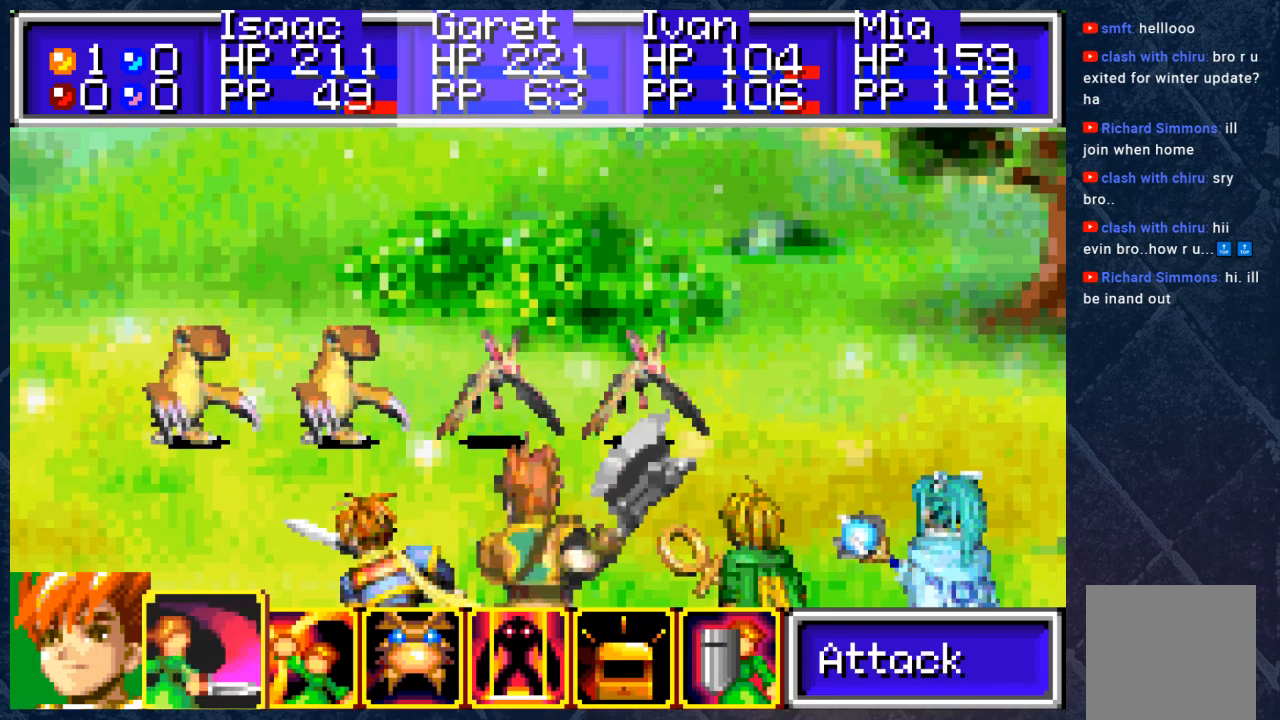
{"buttons": [], "left_stick": "center", "right_stick": "center", "events": []}
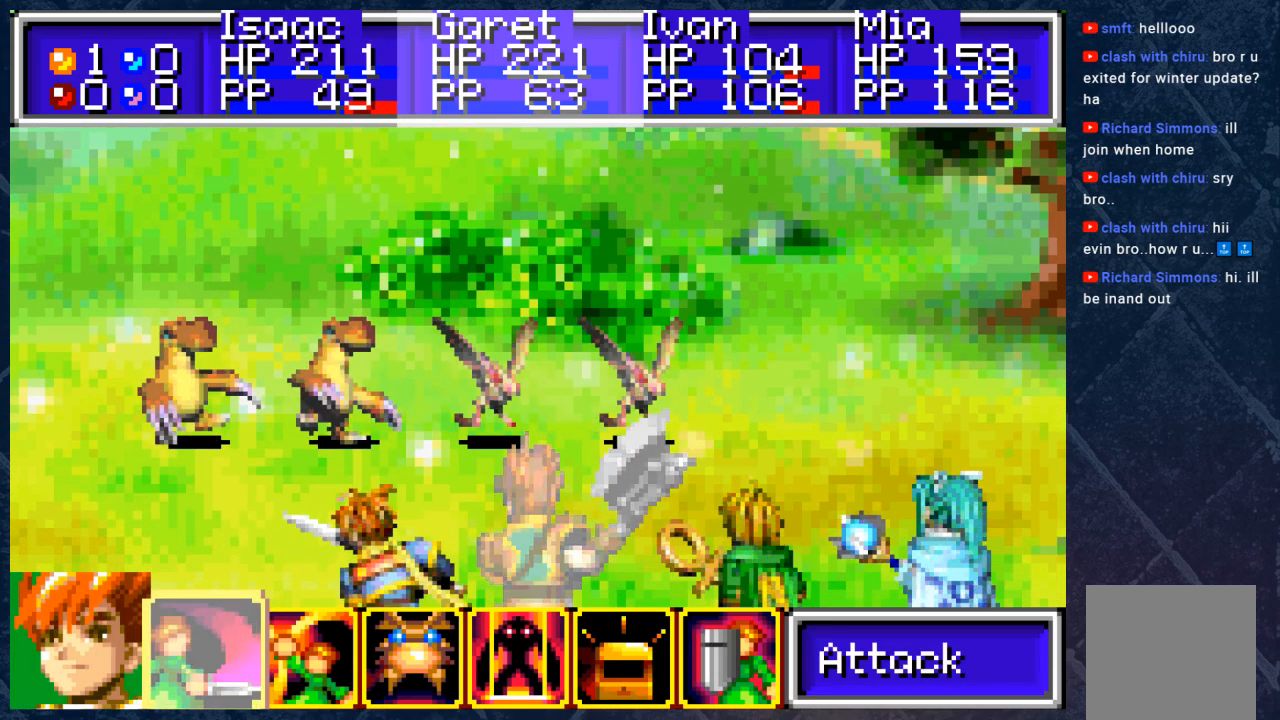
{"buttons": ["A"], "left_stick": "center", "right_stick": "center", "events": [[417, "A", "down"]]}
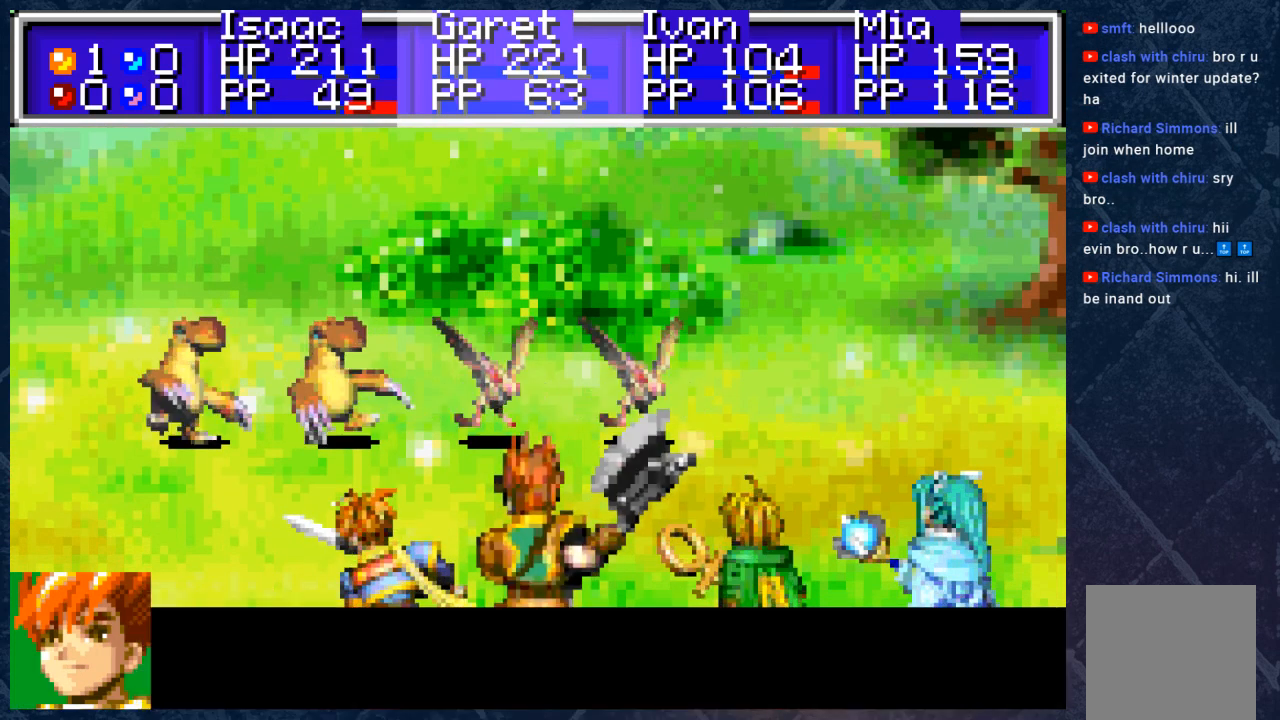
{"buttons": [], "left_stick": "center", "right_stick": "center", "events": [[100, "A", "up"]]}
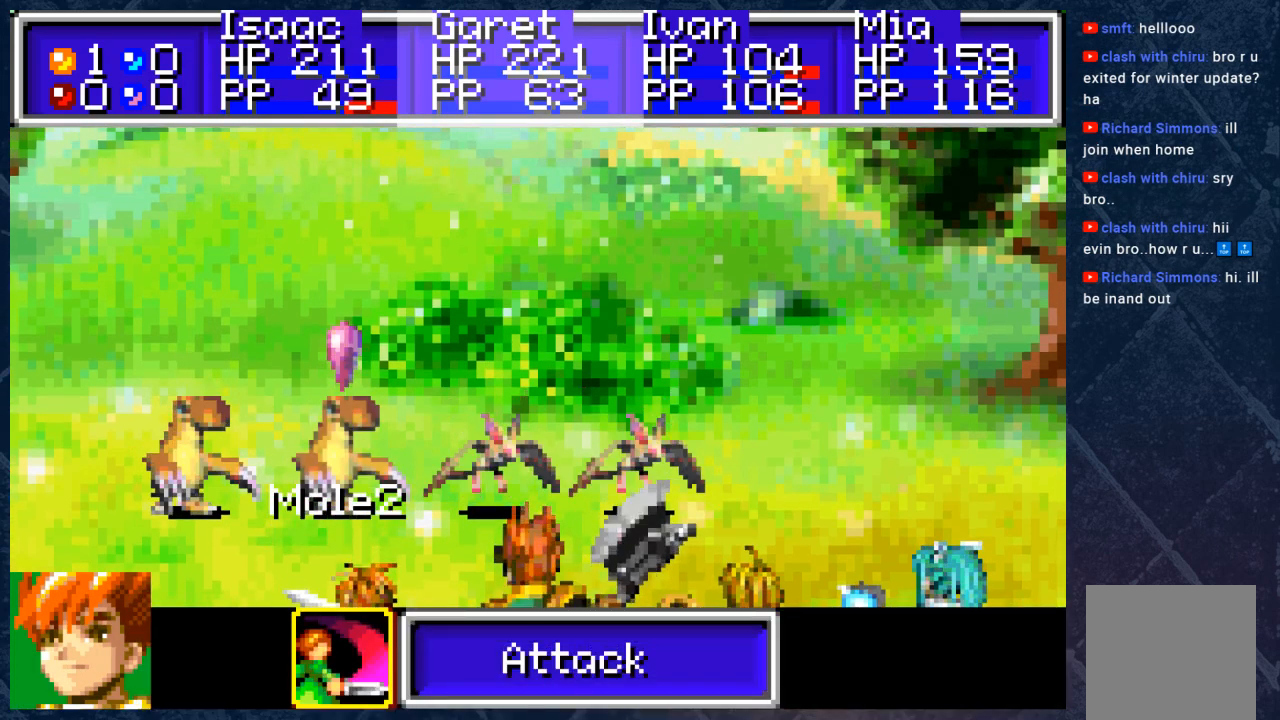
{"buttons": [], "left_stick": "center", "right_stick": "center", "events": []}
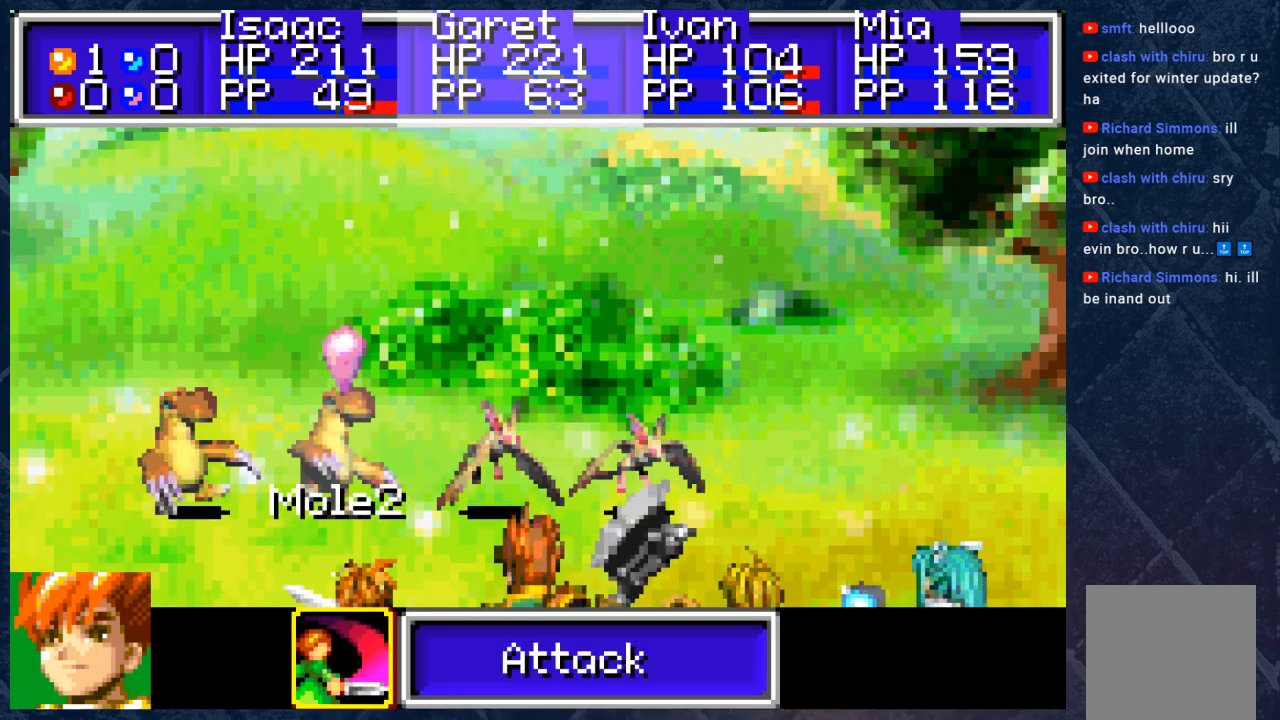
{"buttons": [], "left_stick": "center", "right_stick": "center", "events": [[333, "B", "down"], [433, "B", "up"]]}
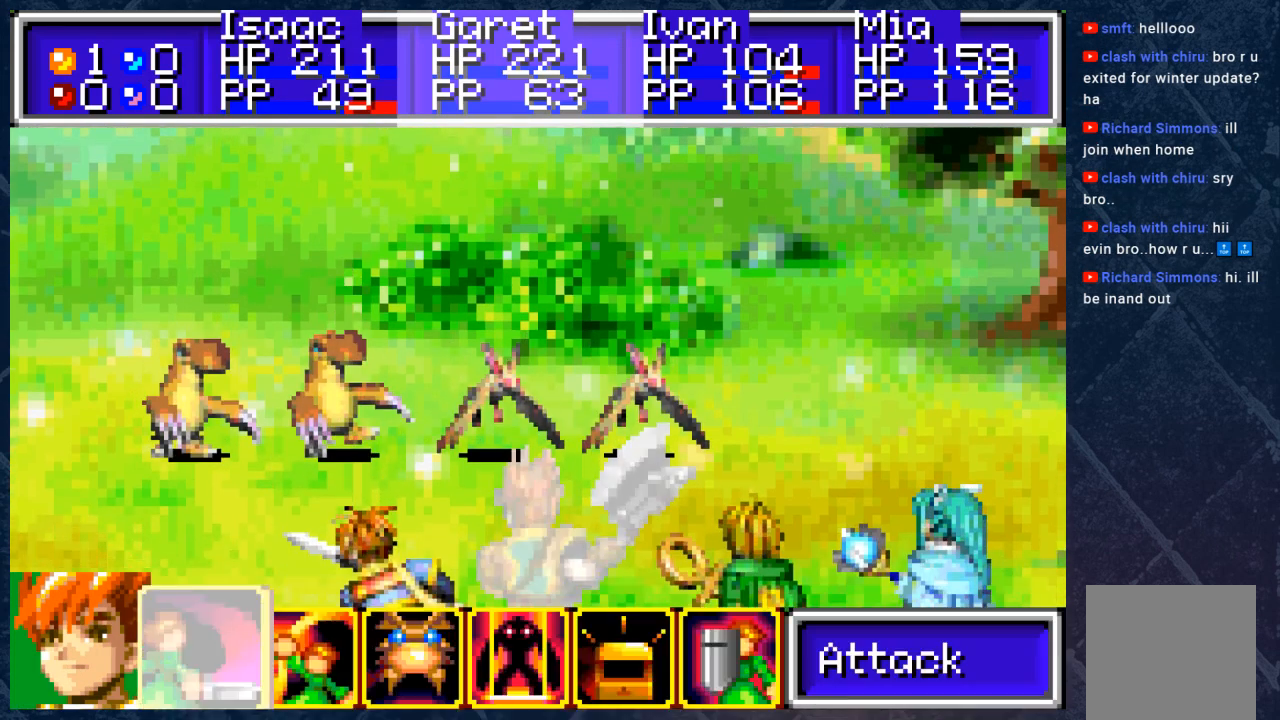
{"buttons": [], "left_stick": "center", "right_stick": "center", "events": [[183, "A", "down"], [300, "A", "up"]]}
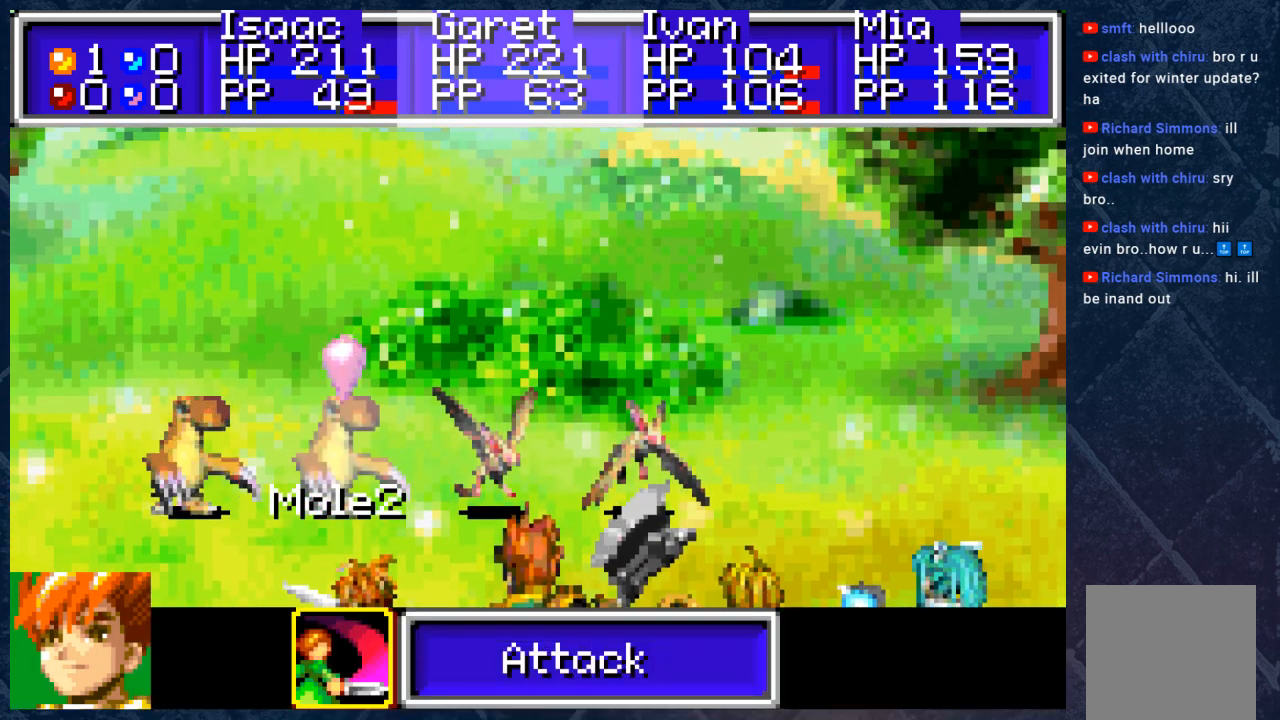
{"buttons": [], "left_stick": "center", "right_stick": "center", "events": [[283, "A", "down"], [417, "A", "up"]]}
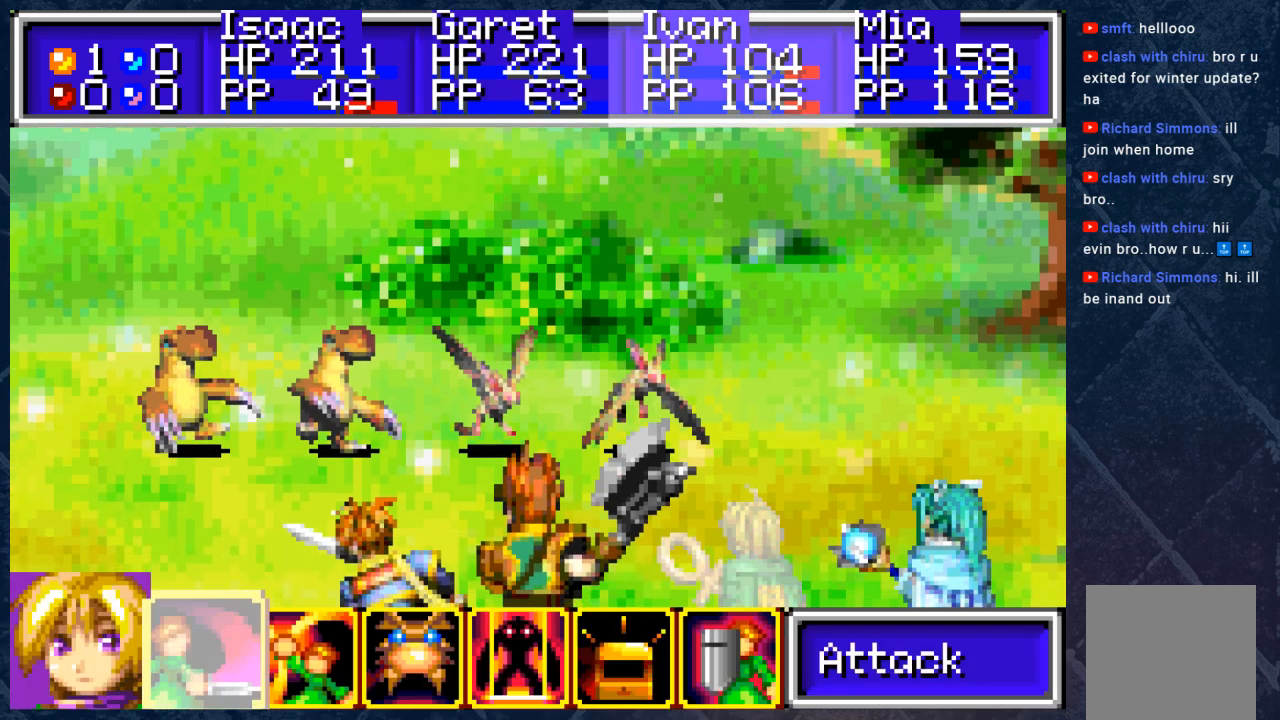
{"buttons": [], "left_stick": "center", "right_stick": "center", "events": []}
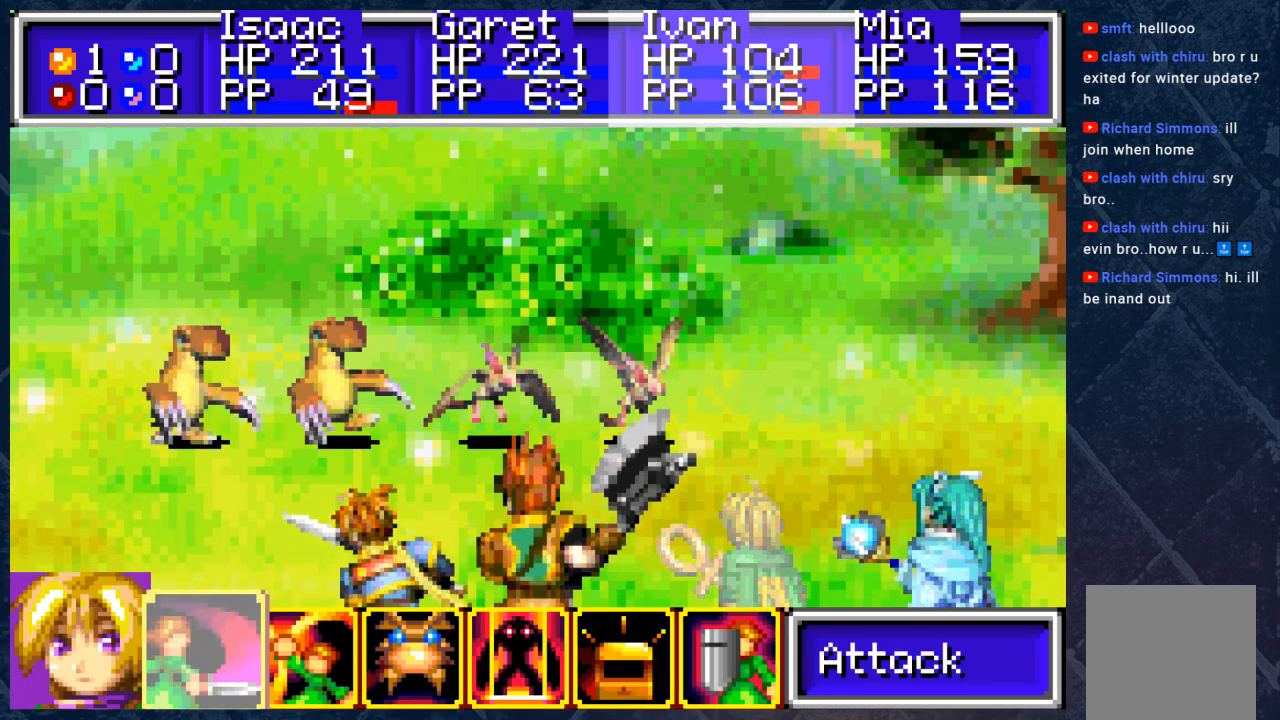
{"buttons": [], "left_stick": "right", "right_stick": "center", "events": [[217, "left_stick", "right"], [367, "left_stick", "center"], [483, "left_stick", "right"]]}
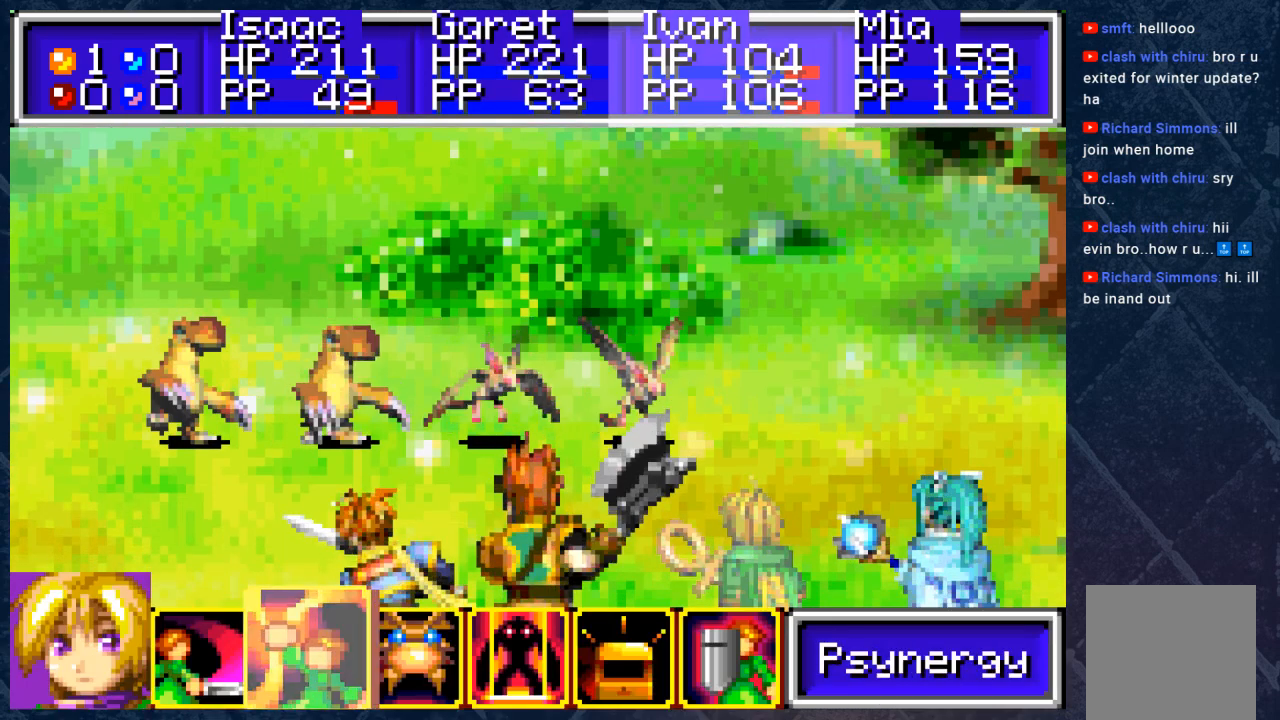
{"buttons": [], "left_stick": "center", "right_stick": "center", "events": [[150, "left_stick", "center"]]}
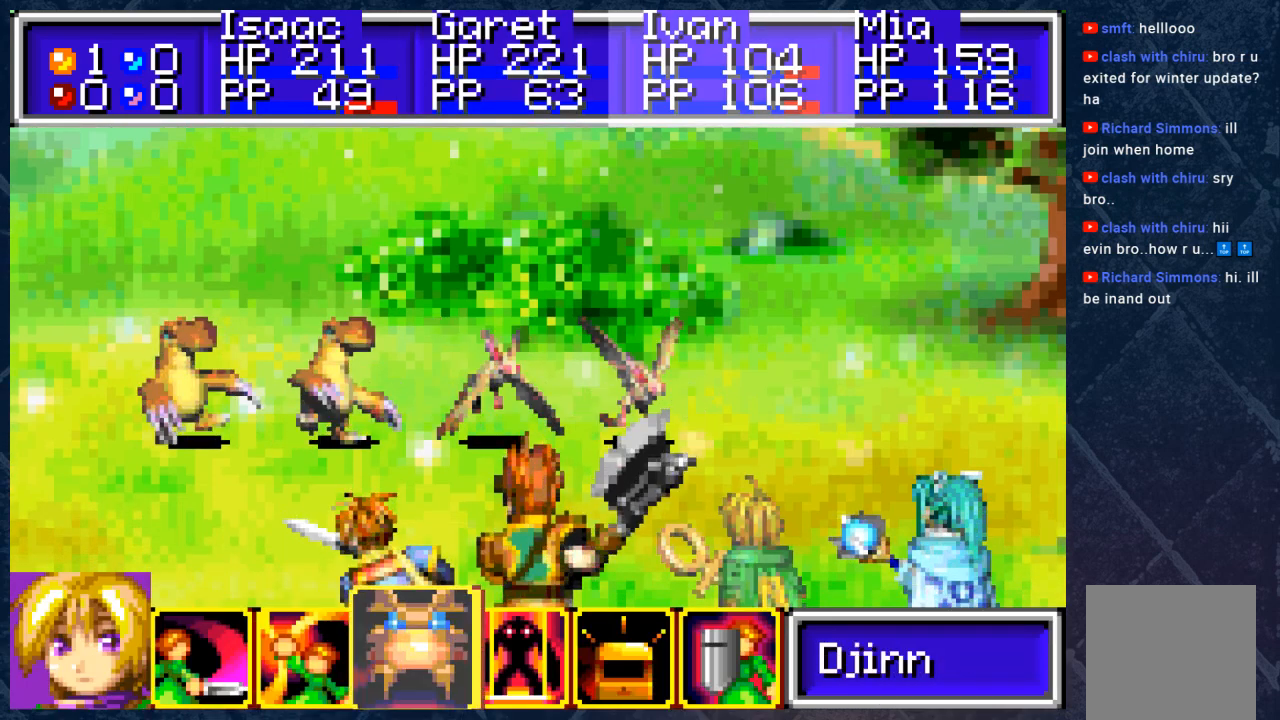
{"buttons": [], "left_stick": "center", "right_stick": "center", "events": [[33, "left_stick", "right"], [183, "left_stick", "center"], [267, "A", "down"], [467, "A", "up"]]}
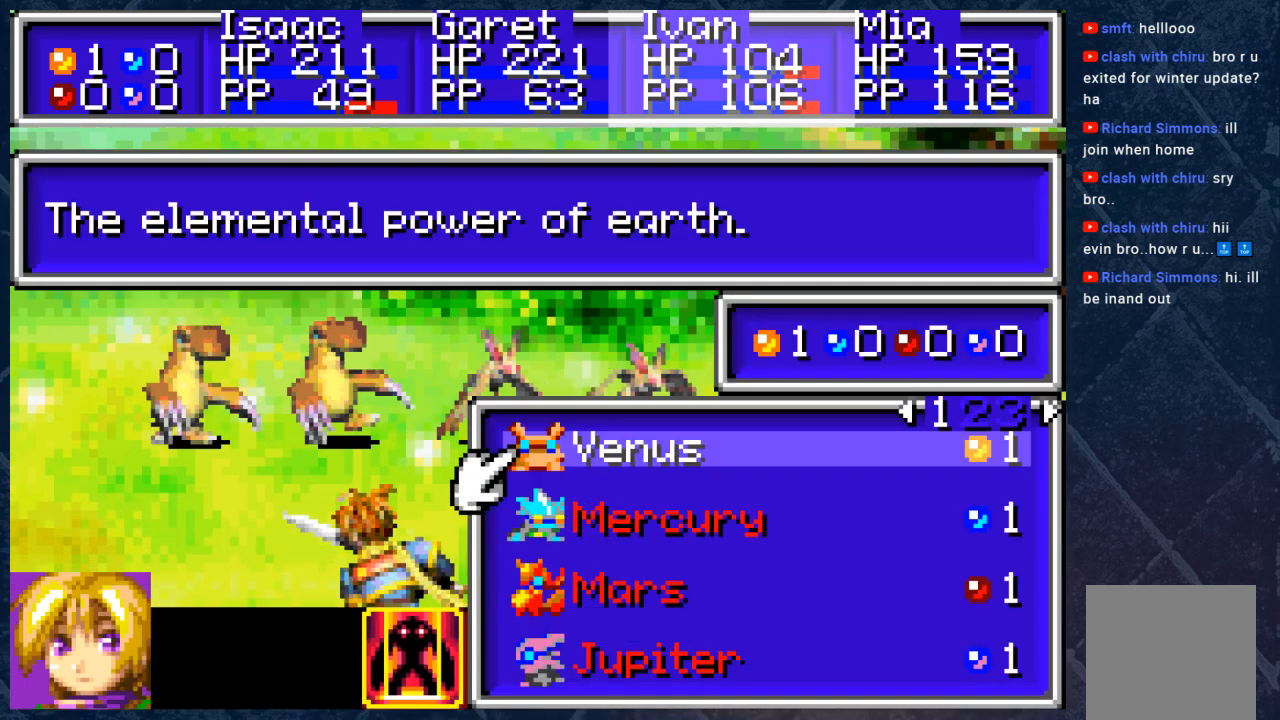
{"buttons": [], "left_stick": "center", "right_stick": "center", "events": []}
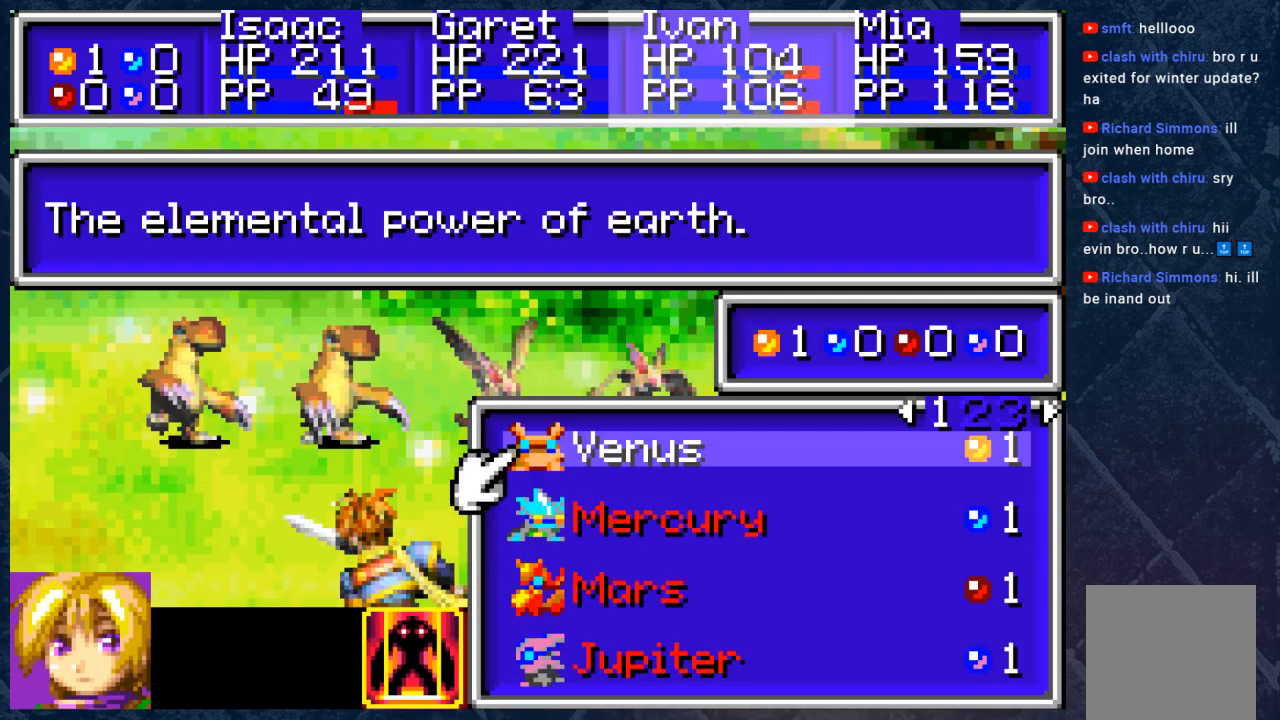
{"buttons": ["B"], "left_stick": "center", "right_stick": "center", "events": [[467, "B", "down"]]}
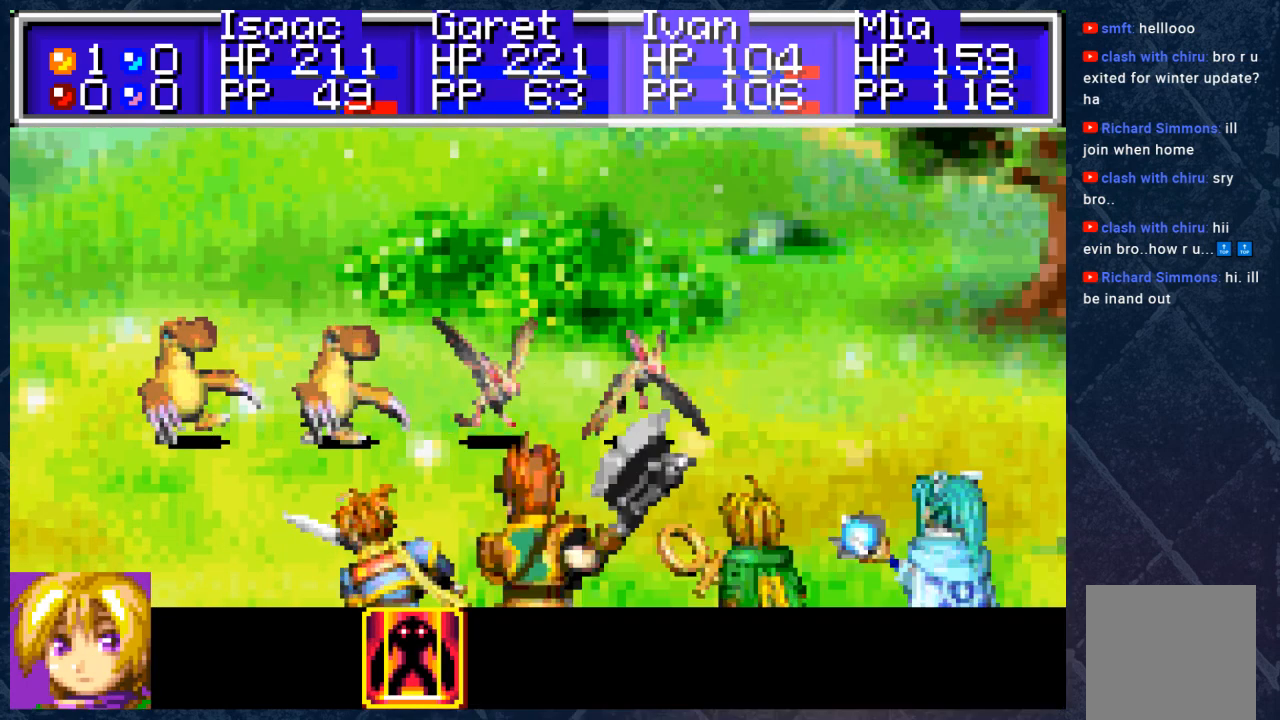
{"buttons": [], "left_stick": "center", "right_stick": "center", "events": [[117, "B", "up"], [317, "left_stick", "left"], [417, "left_stick", "center"]]}
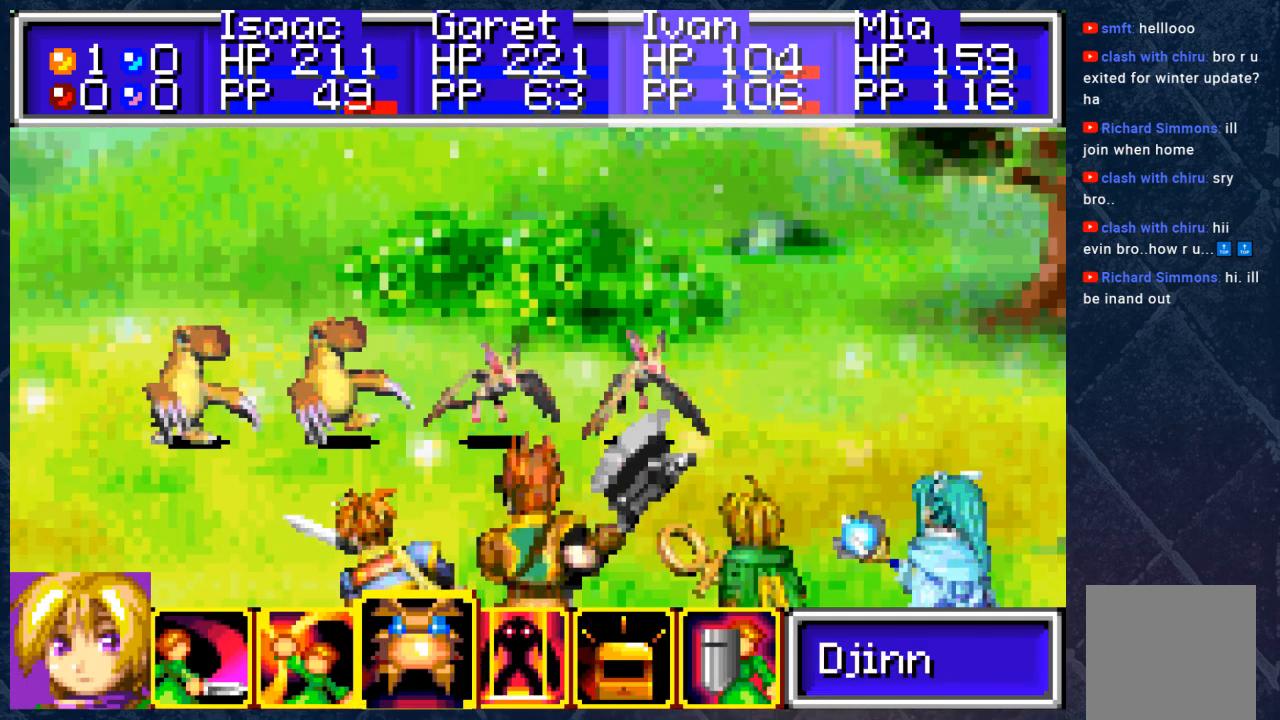
{"buttons": ["A"], "left_stick": "center", "right_stick": "center", "events": [[467, "A", "down"]]}
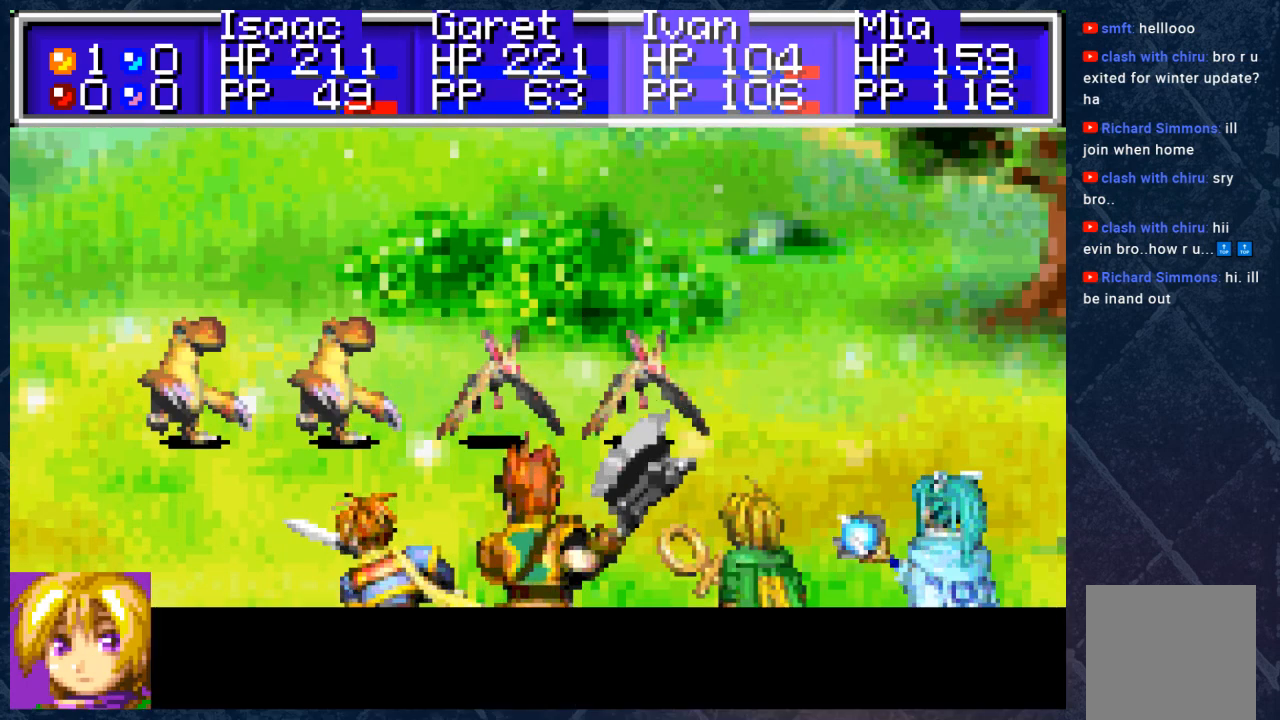
{"buttons": [], "left_stick": "center", "right_stick": "center", "events": [[150, "A", "up"]]}
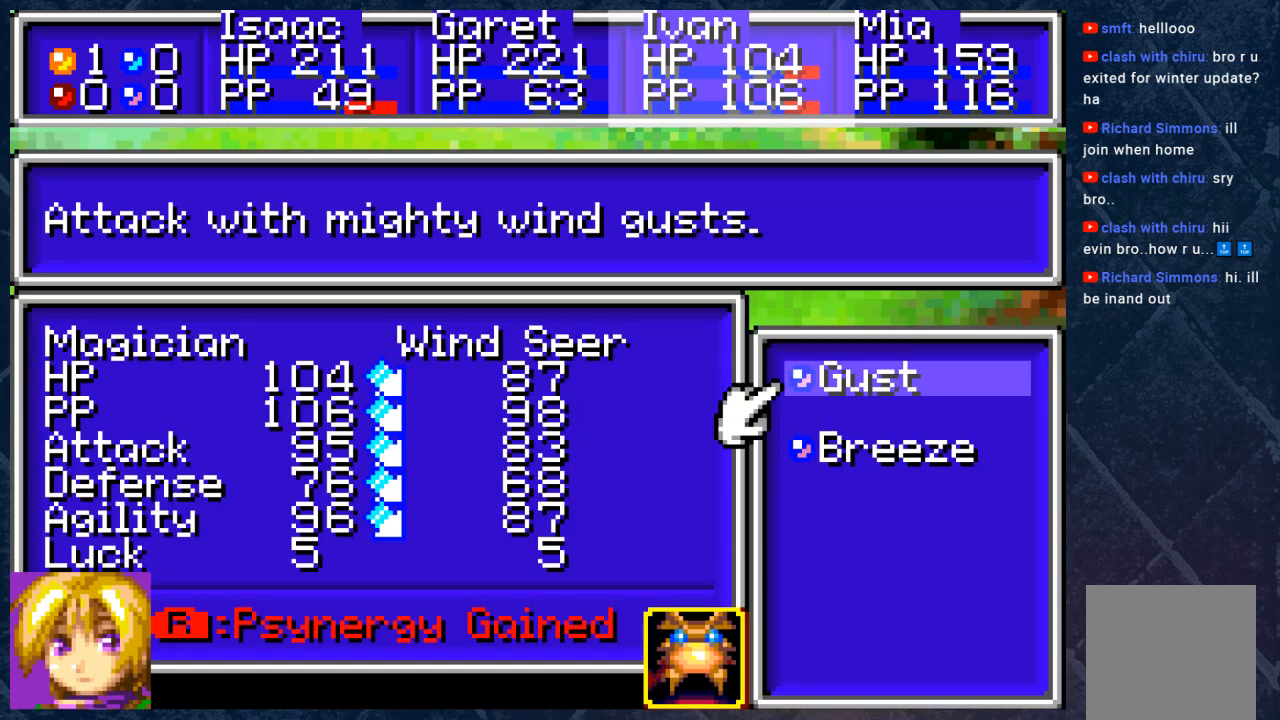
{"buttons": [], "left_stick": "center", "right_stick": "center", "events": []}
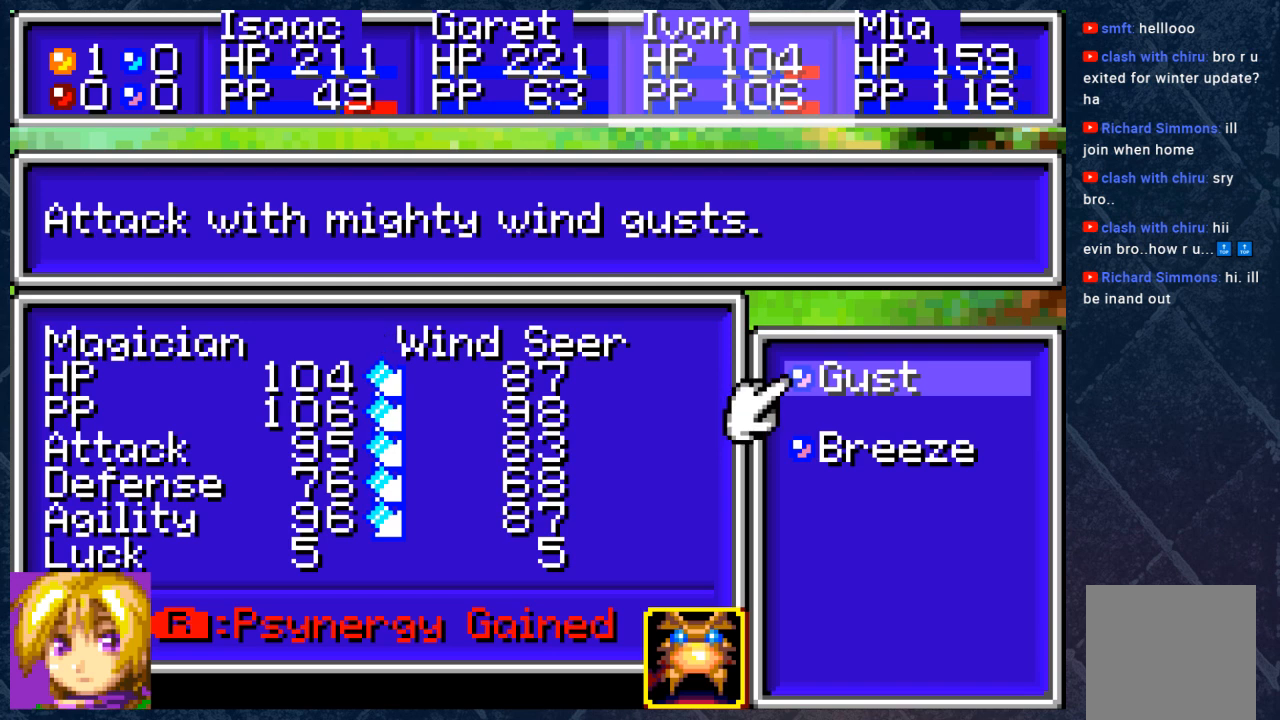
{"buttons": [], "left_stick": "center", "right_stick": "center", "events": []}
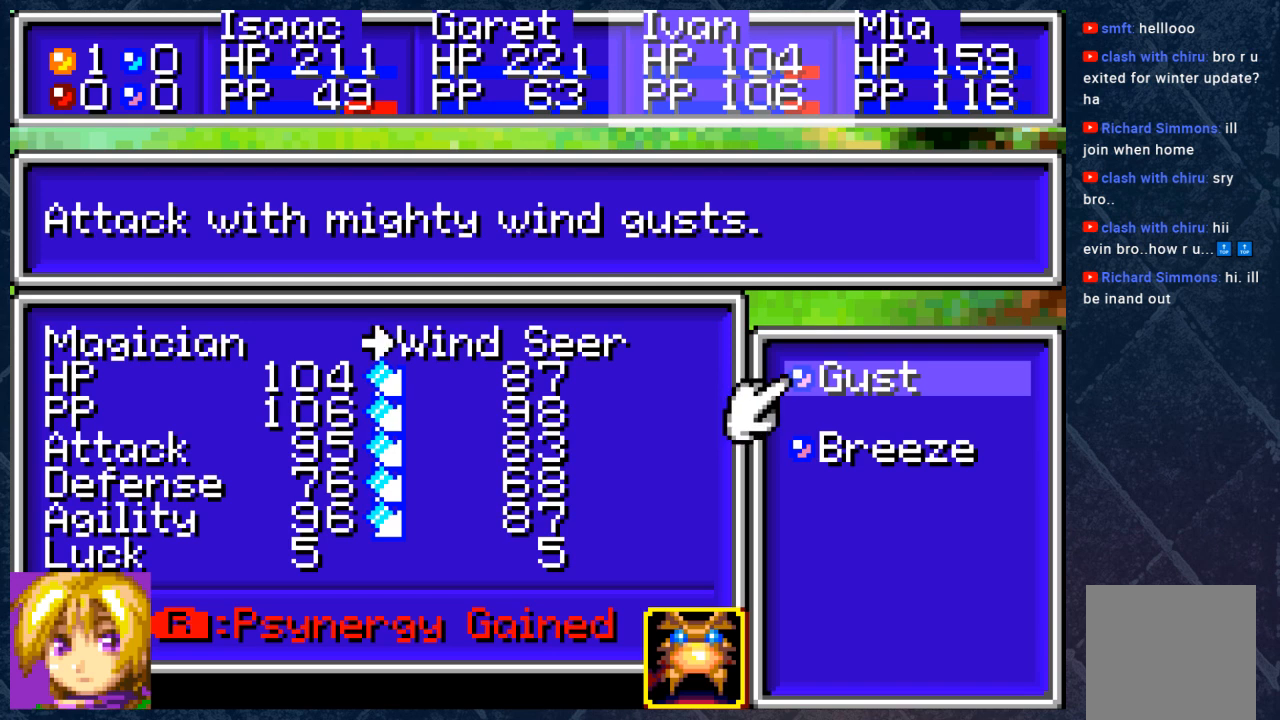
{"buttons": [], "left_stick": "center", "right_stick": "center", "events": [[33, "left_stick", "down"], [267, "left_stick", "center"]]}
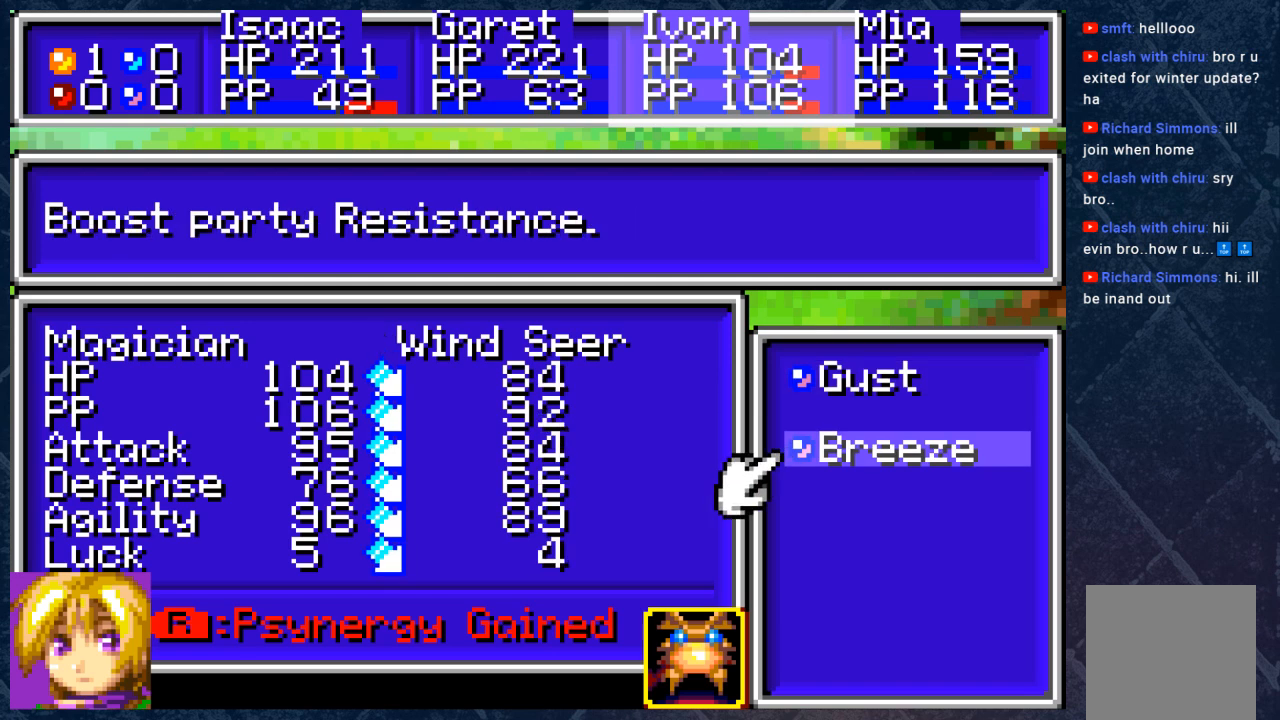
{"buttons": [], "left_stick": "center", "right_stick": "center", "events": [[217, "left_stick", "up"], [367, "left_stick", "center"]]}
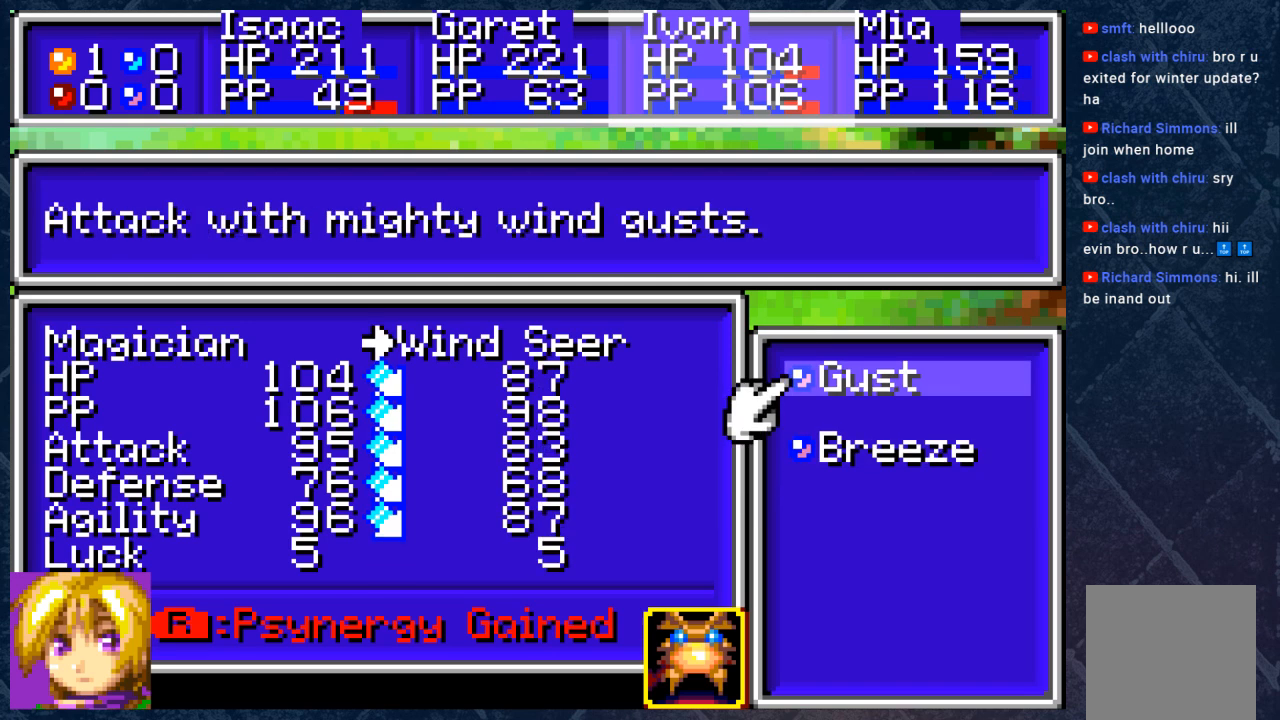
{"buttons": [], "left_stick": "center", "right_stick": "center", "events": []}
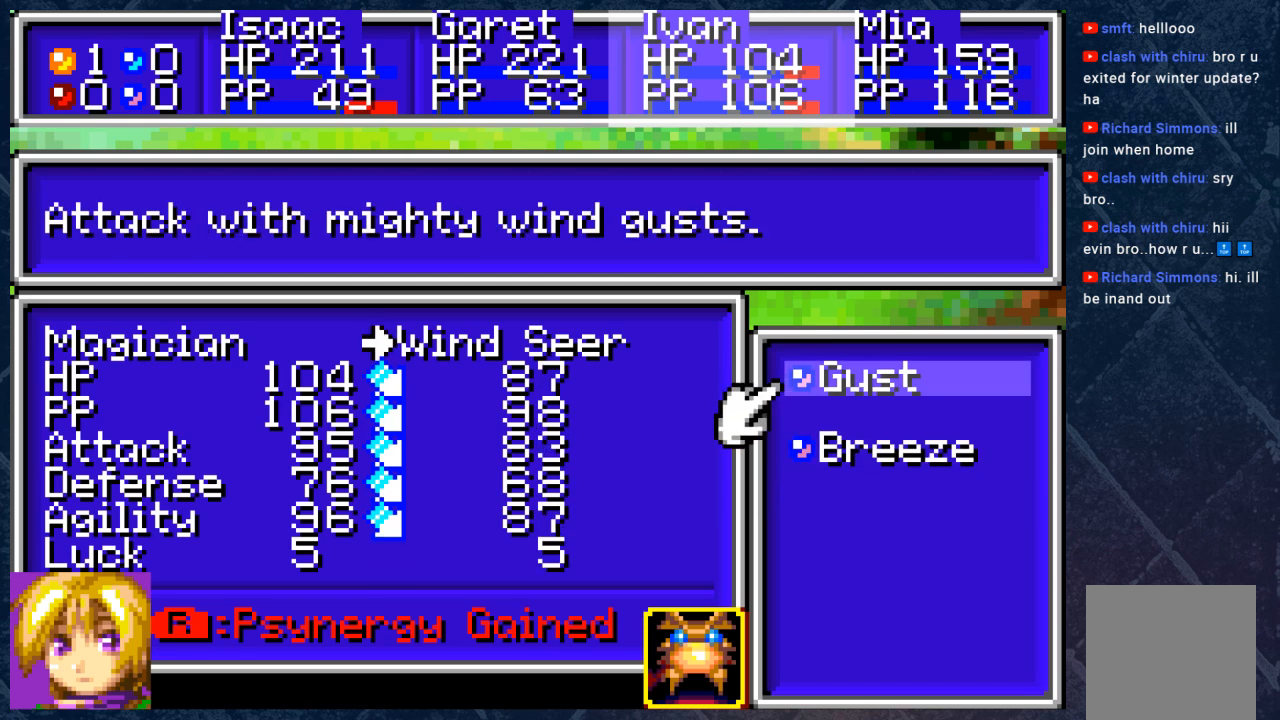
{"buttons": [], "left_stick": "center", "right_stick": "center", "events": []}
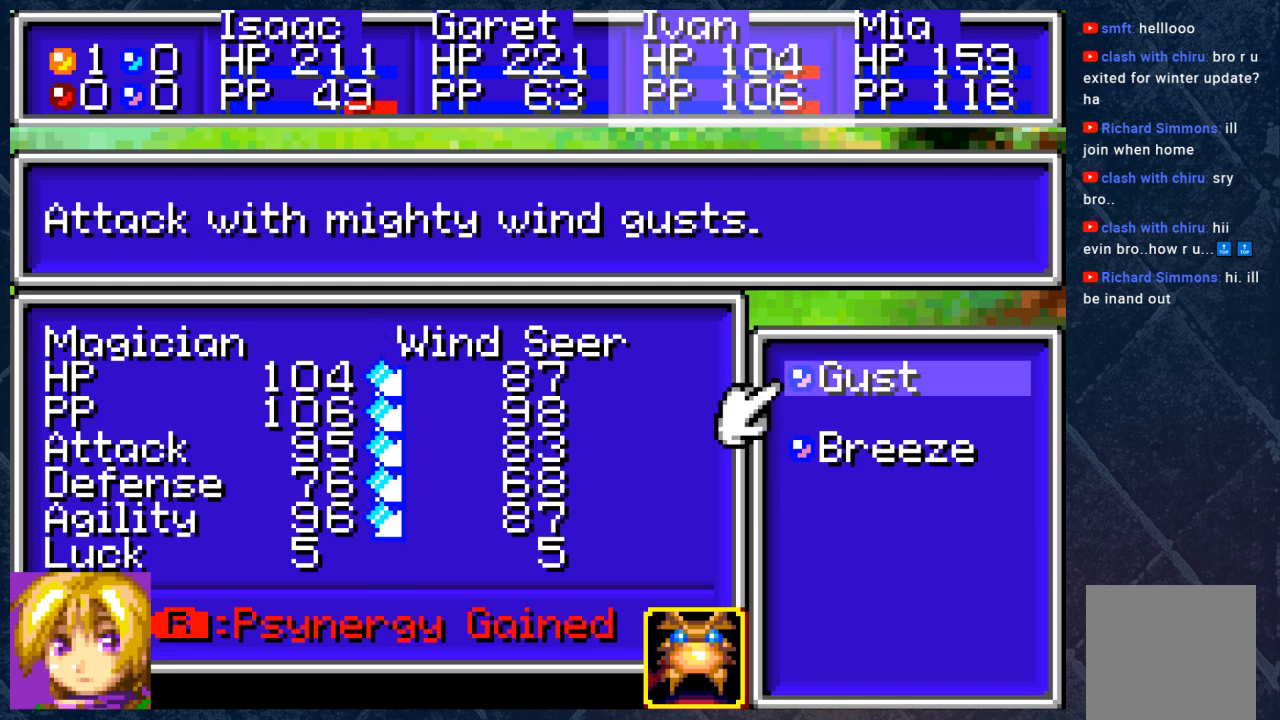
{"buttons": [], "left_stick": "center", "right_stick": "center", "events": []}
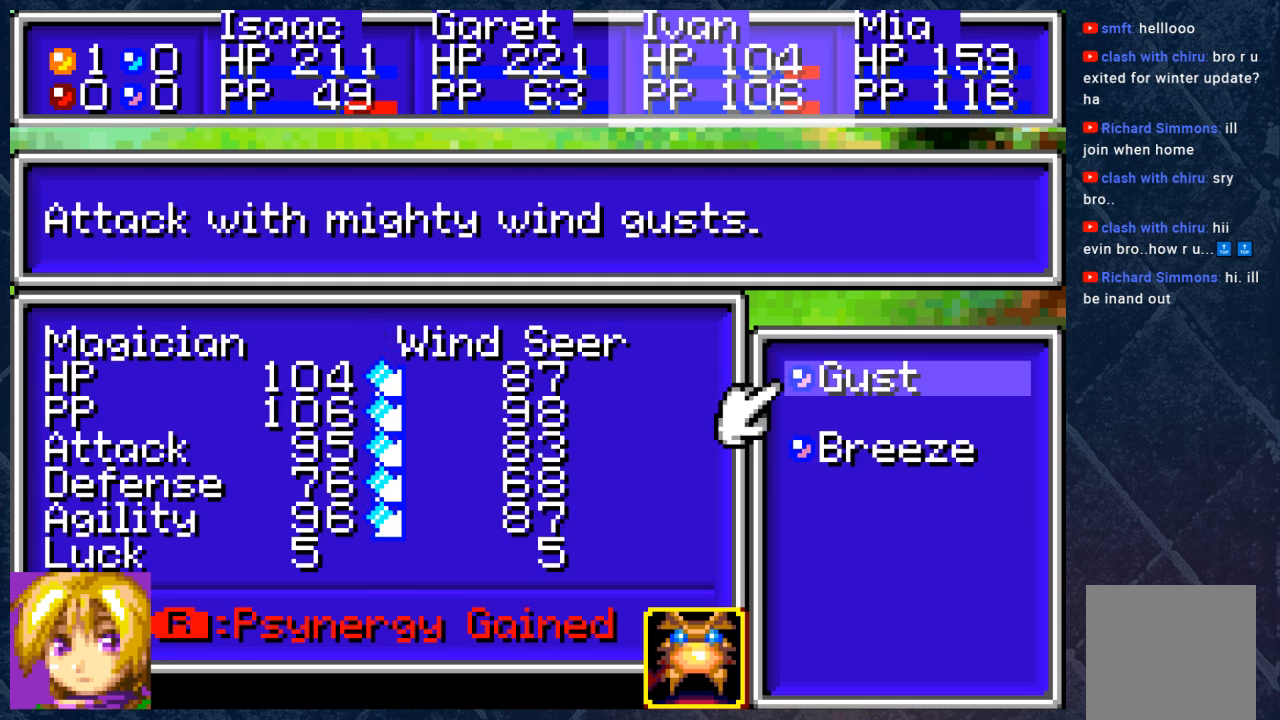
{"buttons": [], "left_stick": "center", "right_stick": "center", "events": []}
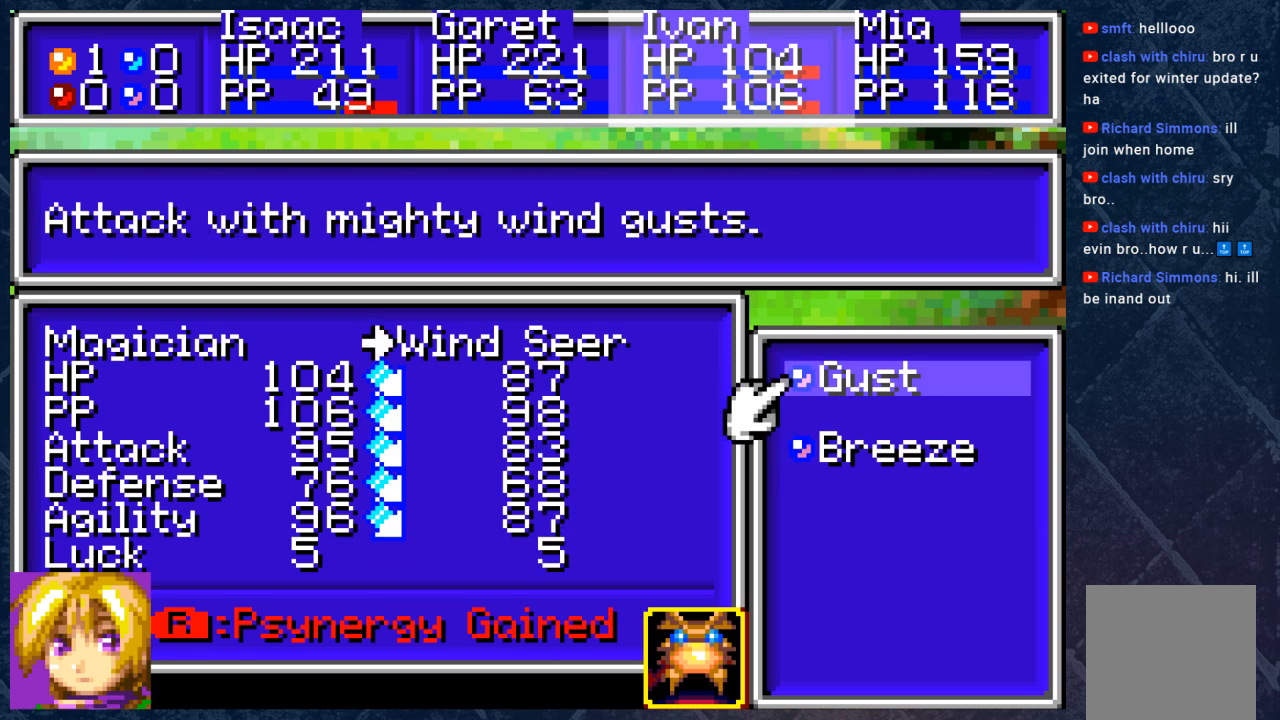
{"buttons": [], "left_stick": "center", "right_stick": "center", "events": []}